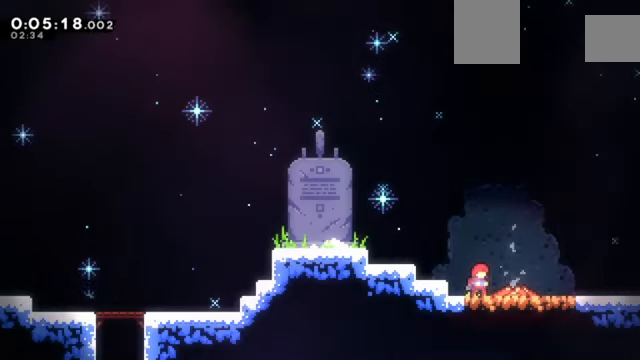
Gameplay with keyboard; each line is a JSON object with the keys held at the frame after it. "events" lists presses ("down") and releases ("up") of "a", "c", "d", "down", "e", "left", "q", "right", "s", "up", "w", "x" and "z" between this image and that frame as [ms after this image, input, new state], when the widget could be followed in between. No other keys are recorded. Mouse input is not recorded.
{"keys": ["down", "right", "s", "z"], "events": [[367, "down", "down"], [467, "s", "down"]]}
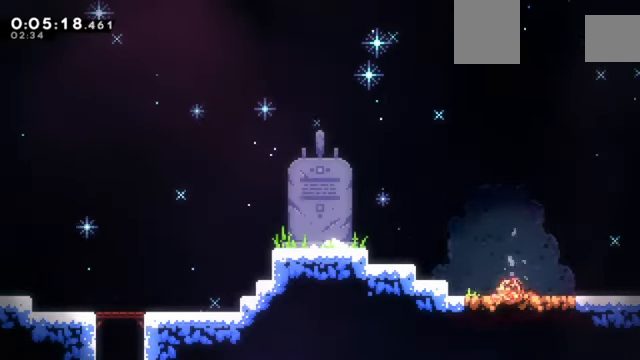
{"keys": ["c", "right", "z"], "events": [[67, "s", "up"], [100, "down", "up"], [134, "c", "down"]]}
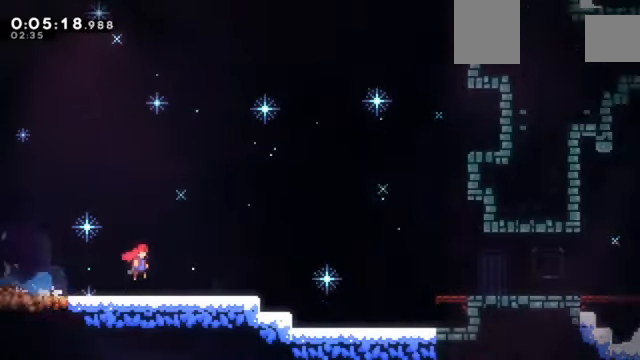
{"keys": ["down", "right", "s", "z"], "events": [[434, "c", "up"], [434, "down", "down"], [500, "s", "down"]]}
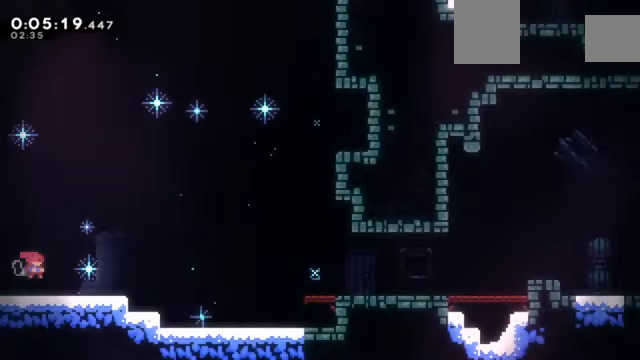
{"keys": ["down", "right", "s", "z"], "events": [[66, "s", "up"], [166, "c", "down"], [166, "down", "up"], [467, "down", "down"], [500, "c", "up"], [500, "s", "down"]]}
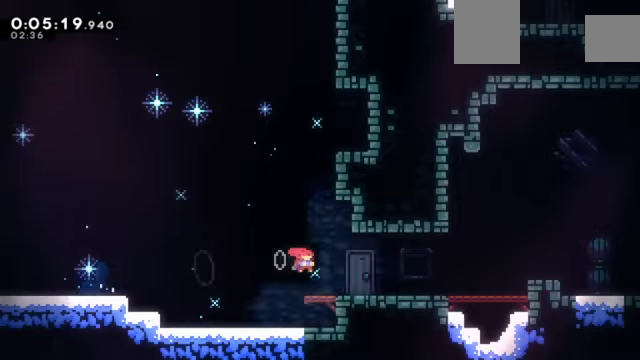
{"keys": ["down", "right", "s", "z"], "events": [[100, "s", "up"], [200, "c", "down"], [200, "down", "up"], [467, "c", "up"], [467, "down", "down"], [467, "s", "down"]]}
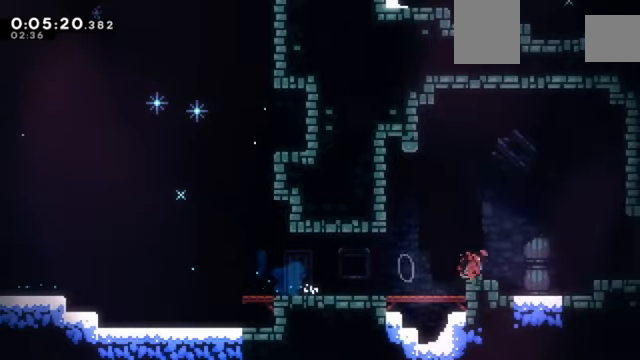
{"keys": ["c", "right", "z"], "events": [[66, "s", "up"], [100, "c", "down"], [166, "down", "up"]]}
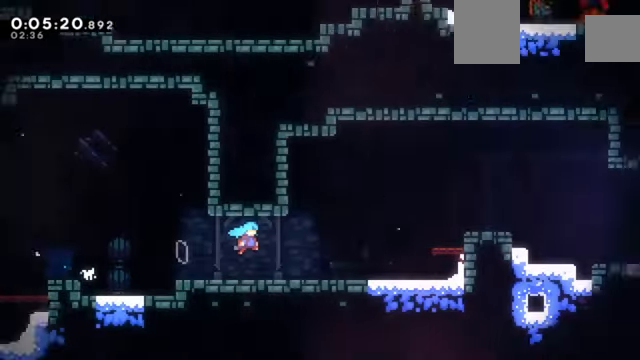
{"keys": ["right", "z"], "events": [[167, "c", "up"]]}
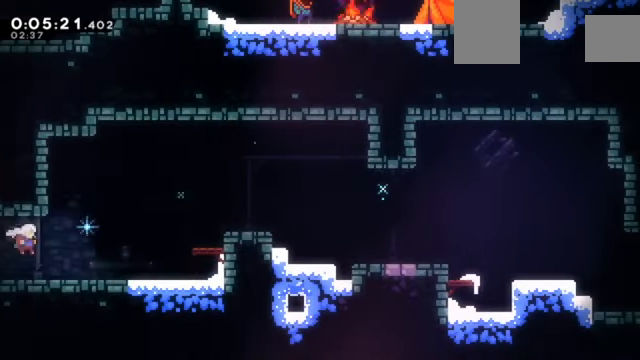
{"keys": ["c", "down", "right", "z"], "events": [[233, "c", "down"], [500, "down", "down"]]}
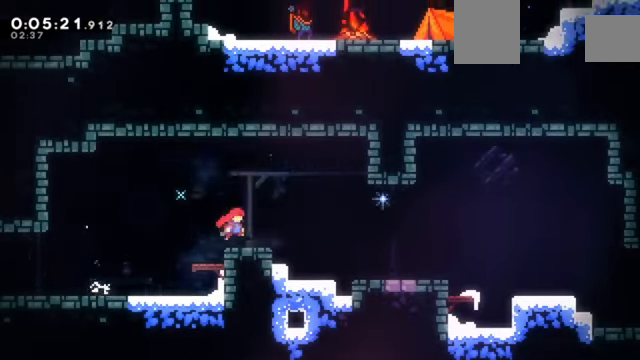
{"keys": ["down", "right", "z"], "events": [[67, "c", "up"], [67, "x", "down"], [100, "x", "up"], [234, "c", "down"], [467, "c", "up"]]}
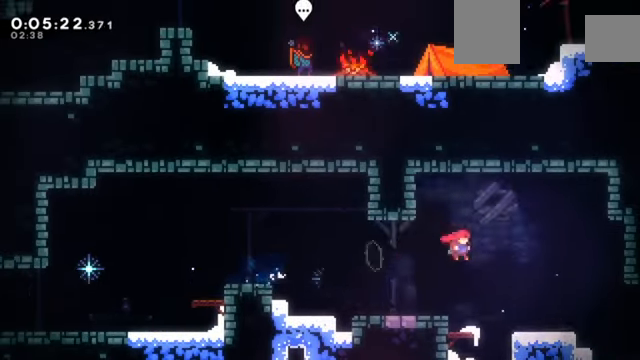
{"keys": ["c", "down", "right", "z"], "events": [[33, "x", "down"], [267, "x", "up"], [367, "c", "down"]]}
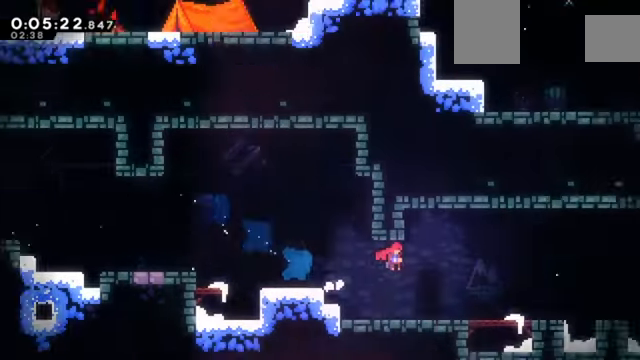
{"keys": ["c", "down", "right", "z"], "events": []}
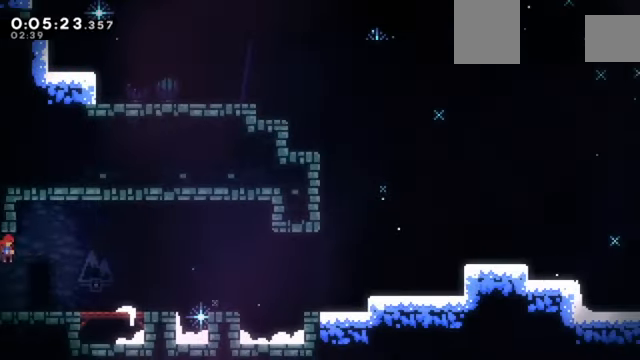
{"keys": ["c", "right", "z"], "events": [[66, "c", "up"], [133, "x", "down"], [233, "x", "up"], [333, "c", "down"], [333, "down", "up"]]}
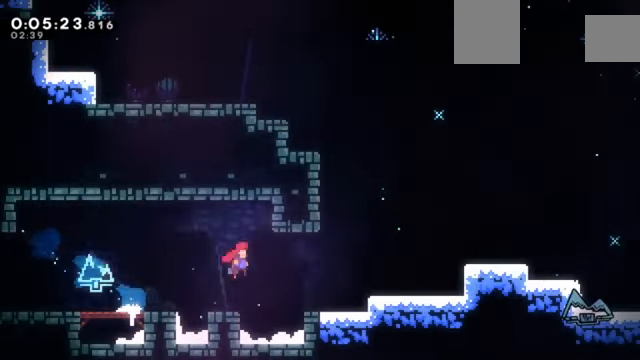
{"keys": ["c", "right", "z"], "events": [[267, "c", "up"], [401, "c", "down"]]}
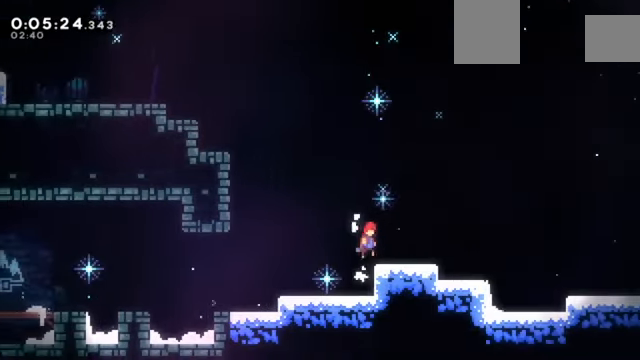
{"keys": ["down", "right", "z"], "events": [[133, "c", "up"], [166, "down", "down"], [166, "x", "down"], [267, "x", "up"], [367, "c", "down"], [367, "down", "up"], [500, "c", "up"], [500, "down", "down"]]}
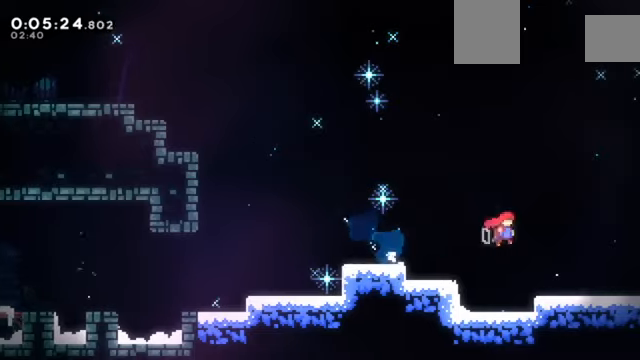
{"keys": ["c", "right", "z"], "events": [[101, "x", "down"], [201, "x", "up"], [234, "c", "down"], [301, "down", "up"]]}
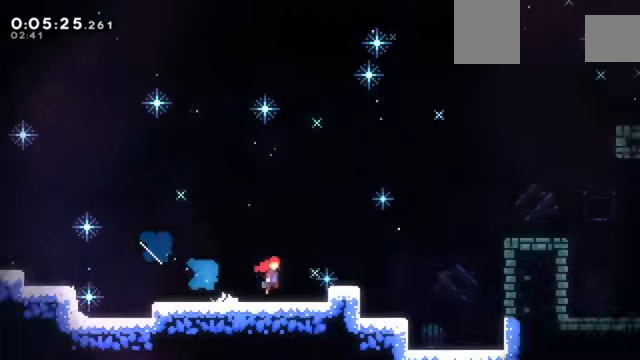
{"keys": ["c", "right", "z"], "events": []}
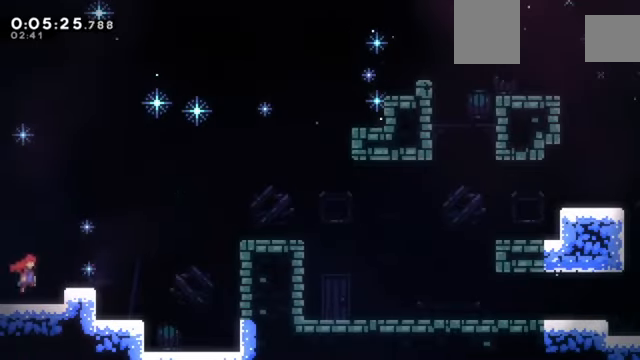
{"keys": ["c", "right", "z"], "events": [[401, "c", "up"], [468, "c", "down"]]}
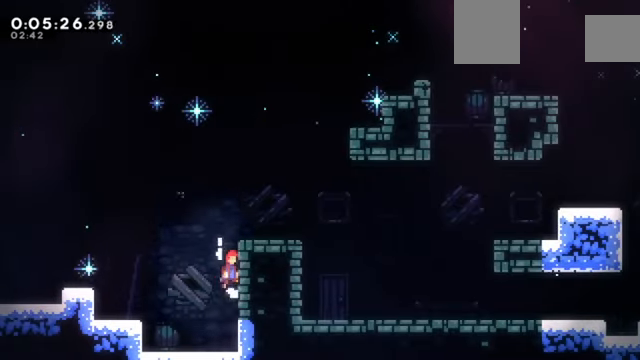
{"keys": ["down", "right", "x", "z"], "events": [[133, "c", "up"], [200, "c", "down"], [267, "c", "up"], [334, "c", "down"], [367, "c", "up"], [434, "down", "down"], [434, "x", "down"]]}
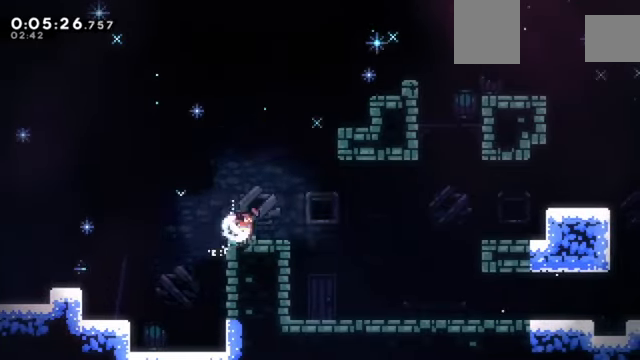
{"keys": ["down", "right", "z"], "events": [[67, "x", "up"]]}
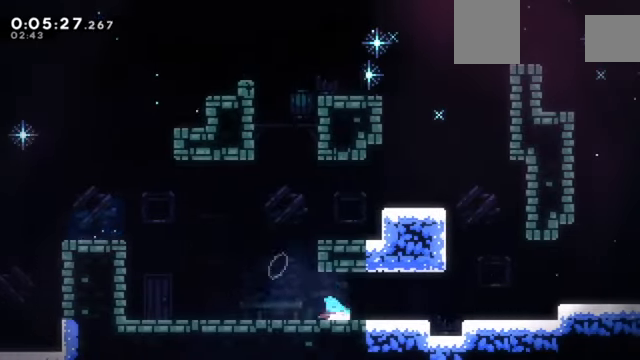
{"keys": ["down", "right", "x", "z"], "events": [[33, "x", "down"], [133, "down", "up"], [133, "x", "up"], [167, "c", "down"], [434, "c", "up"], [434, "down", "down"], [434, "x", "down"]]}
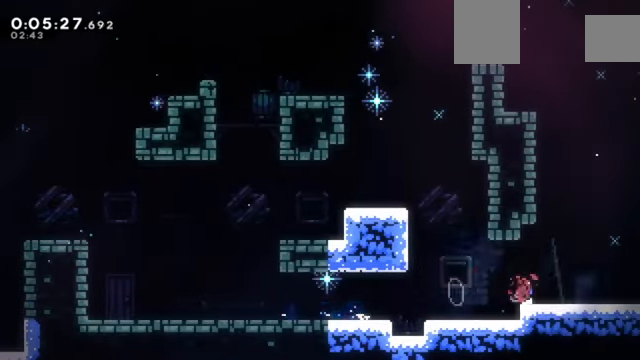
{"keys": ["c", "right", "z"], "events": [[101, "c", "down"], [101, "x", "up"], [167, "down", "up"]]}
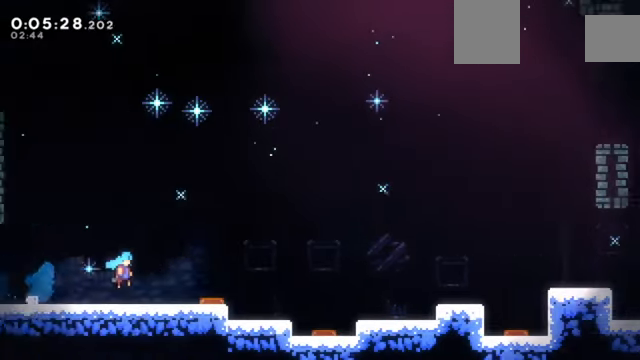
{"keys": ["c", "right", "z"], "events": []}
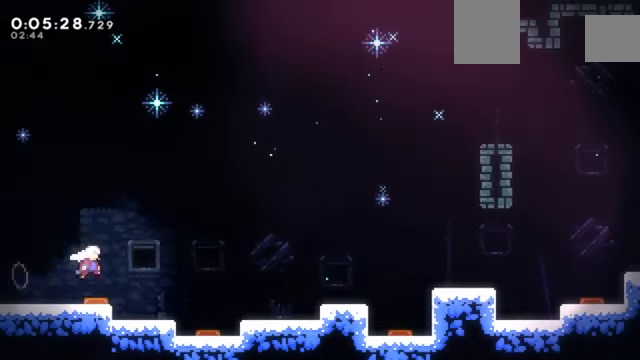
{"keys": ["c", "right", "z"], "events": [[301, "c", "up"], [401, "c", "down"]]}
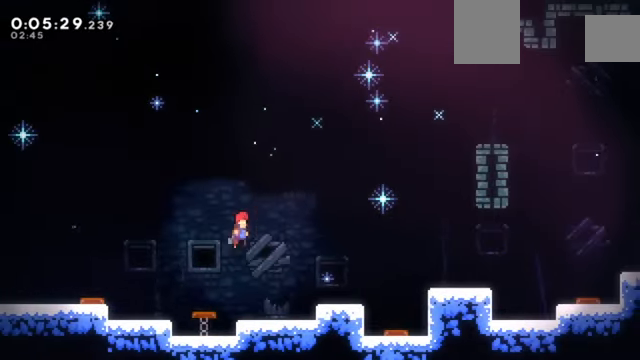
{"keys": ["c", "right", "z"], "events": [[100, "c", "up"], [100, "down", "down"], [167, "x", "down"], [334, "x", "up"], [367, "down", "up"], [467, "c", "down"]]}
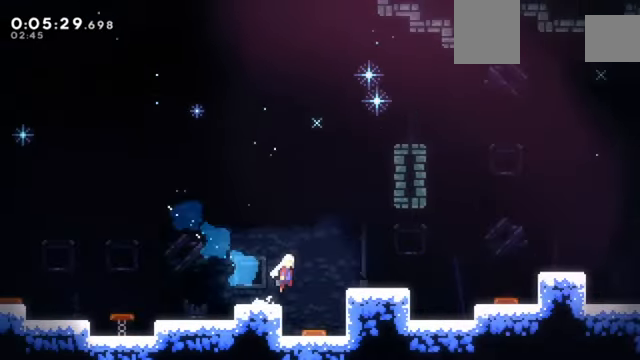
{"keys": ["c", "right", "z"], "events": [[101, "c", "up"], [201, "down", "down"], [201, "x", "down"], [234, "x", "up"], [334, "c", "down"], [334, "down", "up"]]}
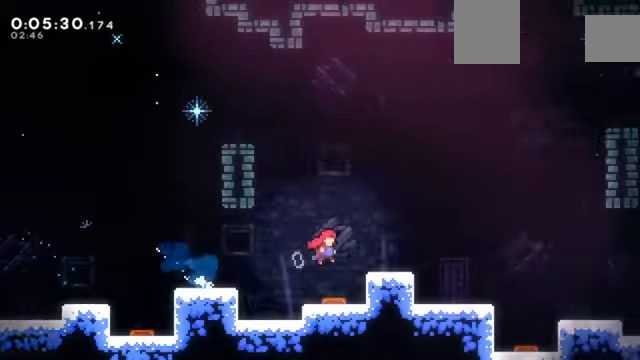
{"keys": ["down", "right", "x", "z"], "events": [[67, "c", "up"], [100, "down", "down"], [100, "x", "down"], [201, "x", "up"], [267, "c", "down"], [301, "down", "up"], [334, "c", "up"], [401, "down", "down"], [501, "x", "down"]]}
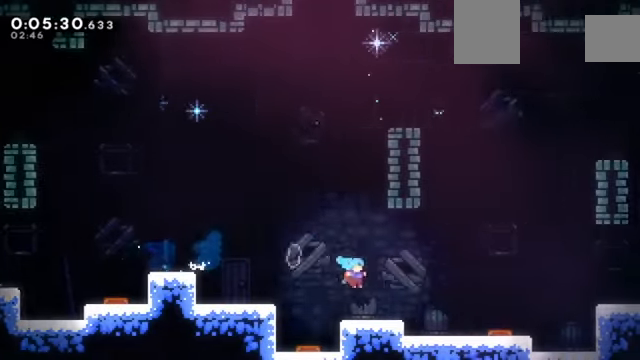
{"keys": ["c", "right", "z"], "events": [[67, "x", "up"], [233, "c", "down"], [233, "down", "up"]]}
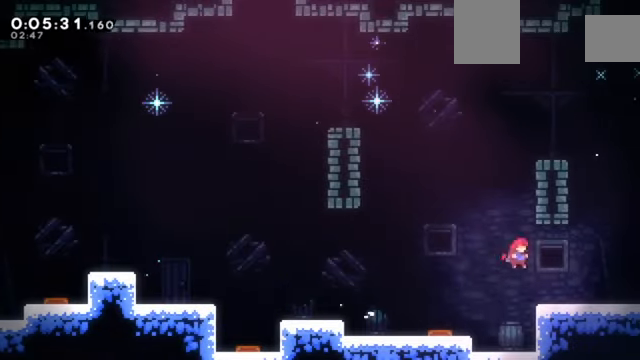
{"keys": ["c", "right", "z"], "events": [[34, "c", "up"], [34, "down", "down"], [34, "x", "down"], [134, "x", "up"], [201, "c", "down"], [234, "down", "up"]]}
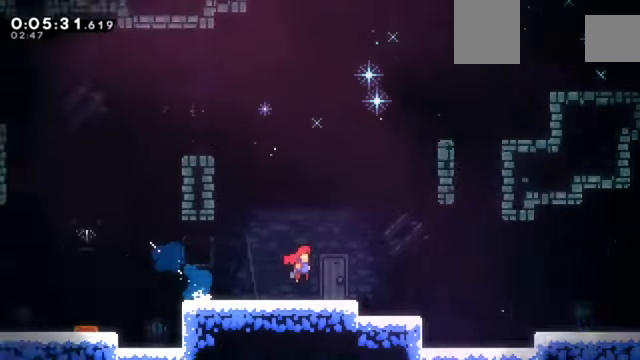
{"keys": ["c", "right", "z"], "events": []}
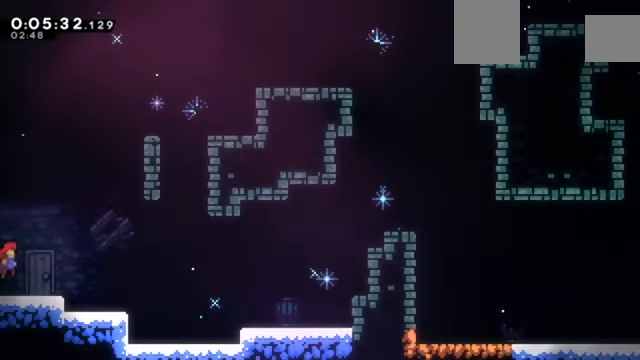
{"keys": ["c", "right", "z"], "events": [[167, "down", "down"], [401, "c", "up"], [467, "down", "up"], [501, "c", "down"]]}
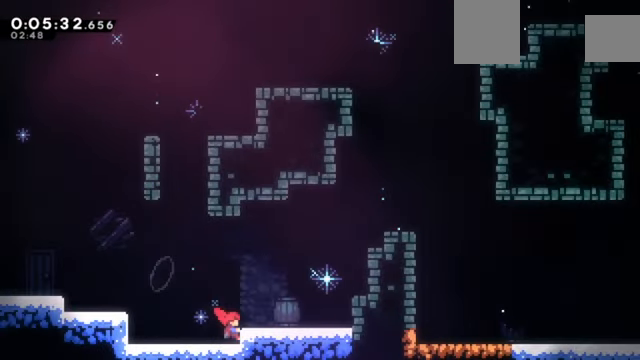
{"keys": ["c", "right", "up", "x", "z"], "events": [[233, "up", "down"], [333, "x", "down"]]}